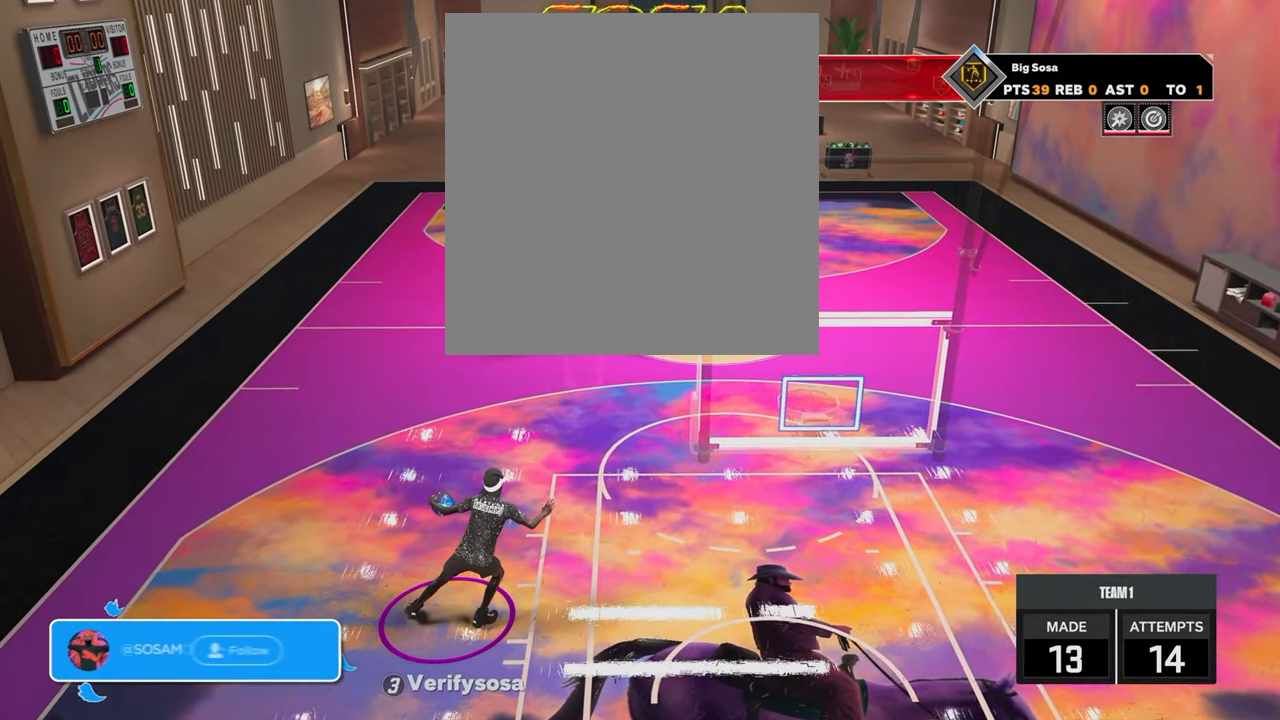
Gameplay with a controller (PlayStation layout); each line is a JSON object with the inputs held at the frame after it. "events" lists button and stick changes between this image and that frame as [ms after this image, input, new state], when the widget could be followed in between.
{"buttons": [], "left_stick": "center", "right_stick": "center", "events": []}
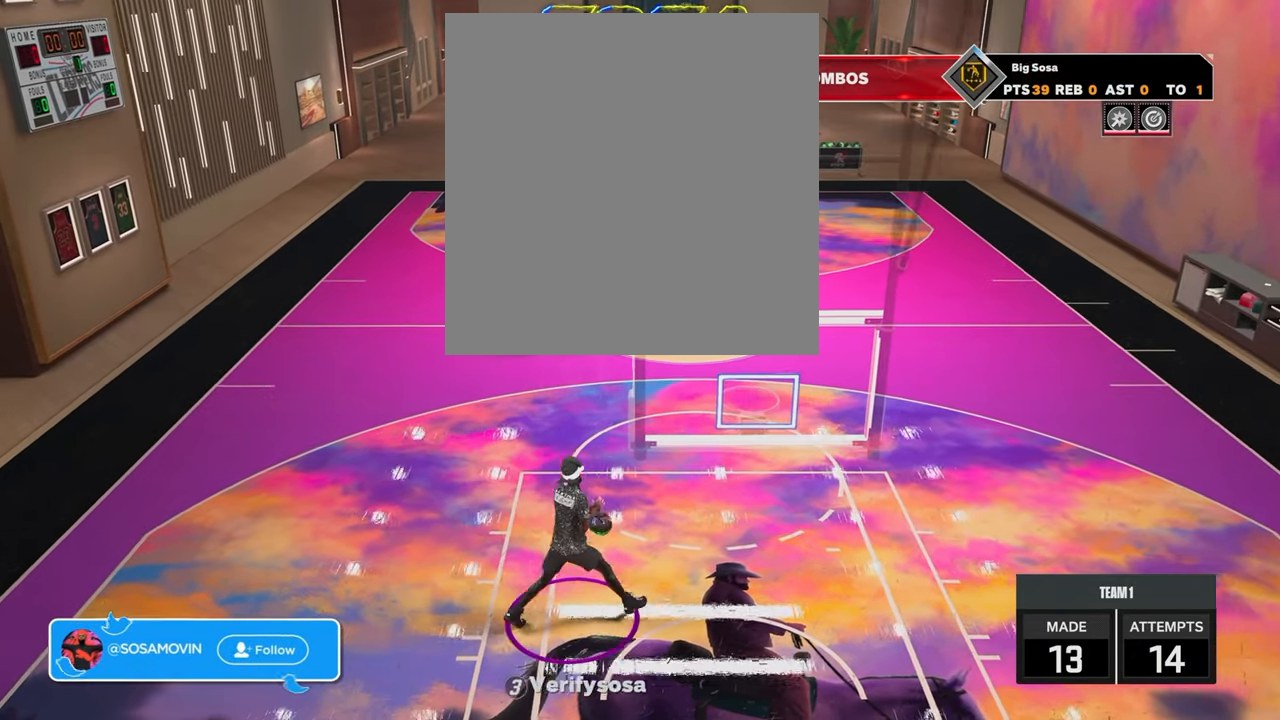
{"buttons": [], "left_stick": "center", "right_stick": "center", "events": []}
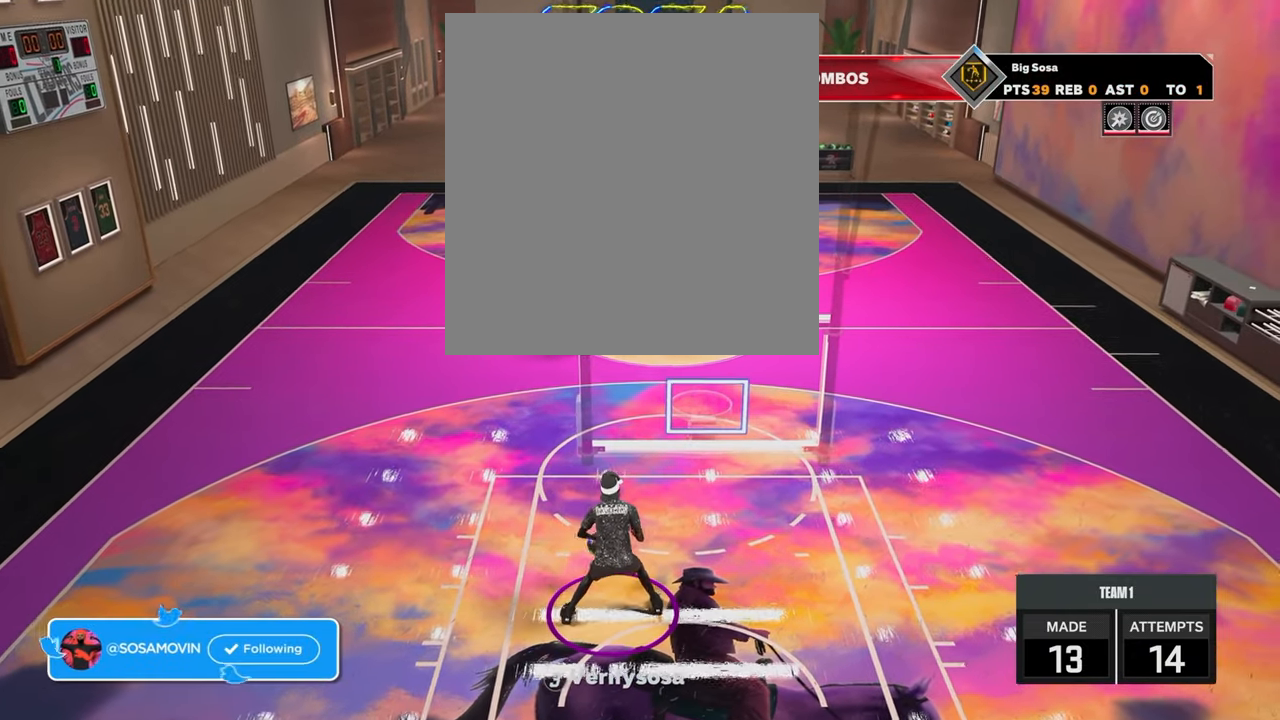
{"buttons": ["R2"], "left_stick": "center", "right_stick": "up-left", "events": [[500, "R2", "down"], [500, "right_stick", "up-left"]]}
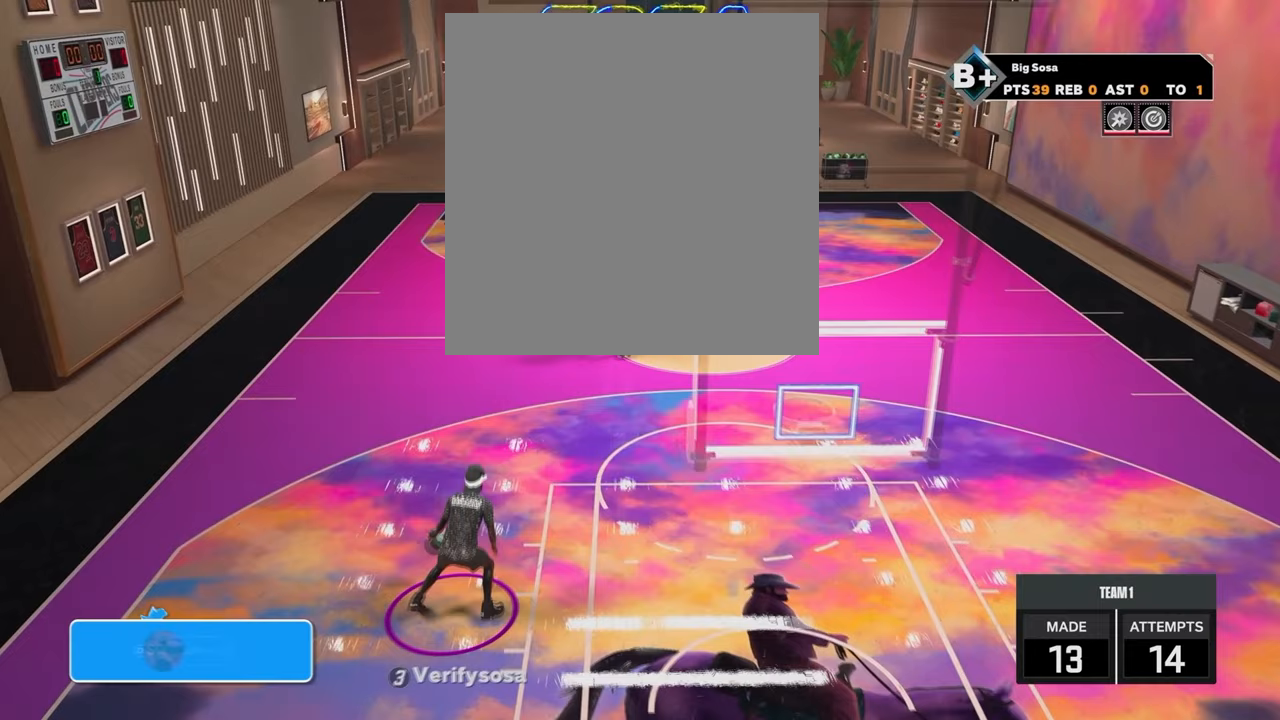
{"buttons": ["R2"], "left_stick": "center", "right_stick": "center", "events": [[33, "right_stick", "center"]]}
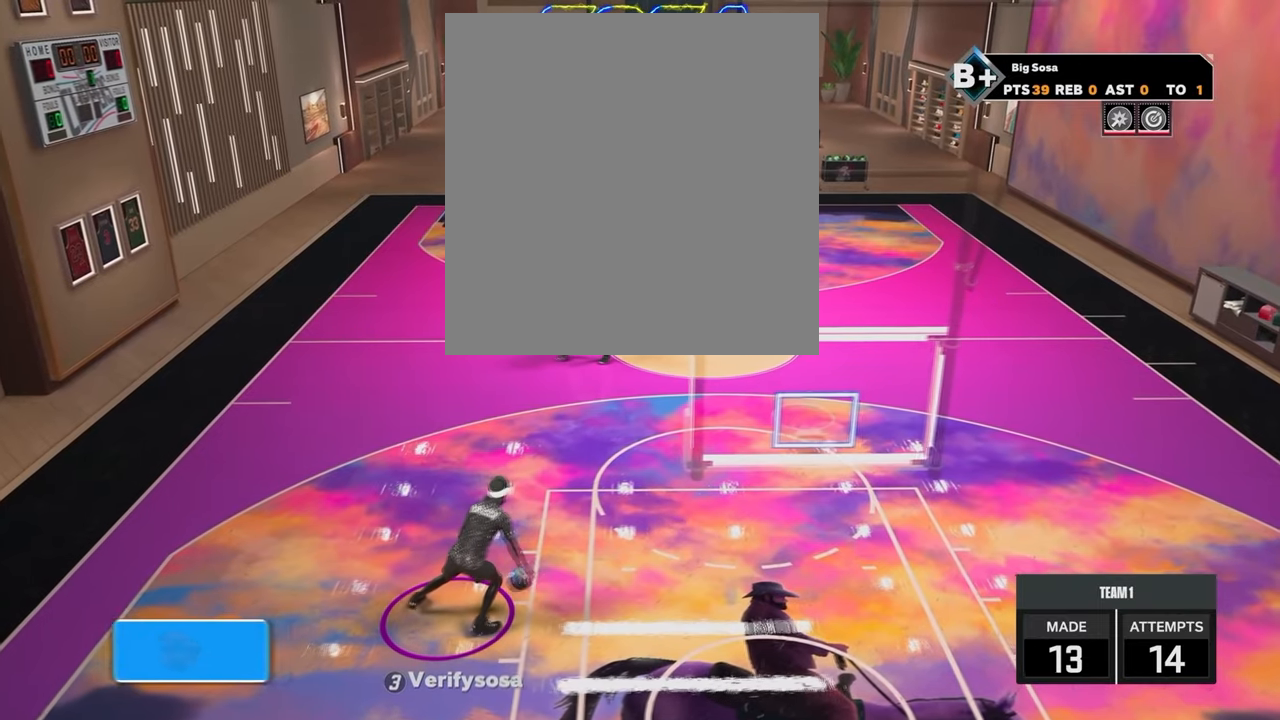
{"buttons": [], "left_stick": "center", "right_stick": "right", "events": [[300, "R2", "up"], [350, "right_stick", "right"]]}
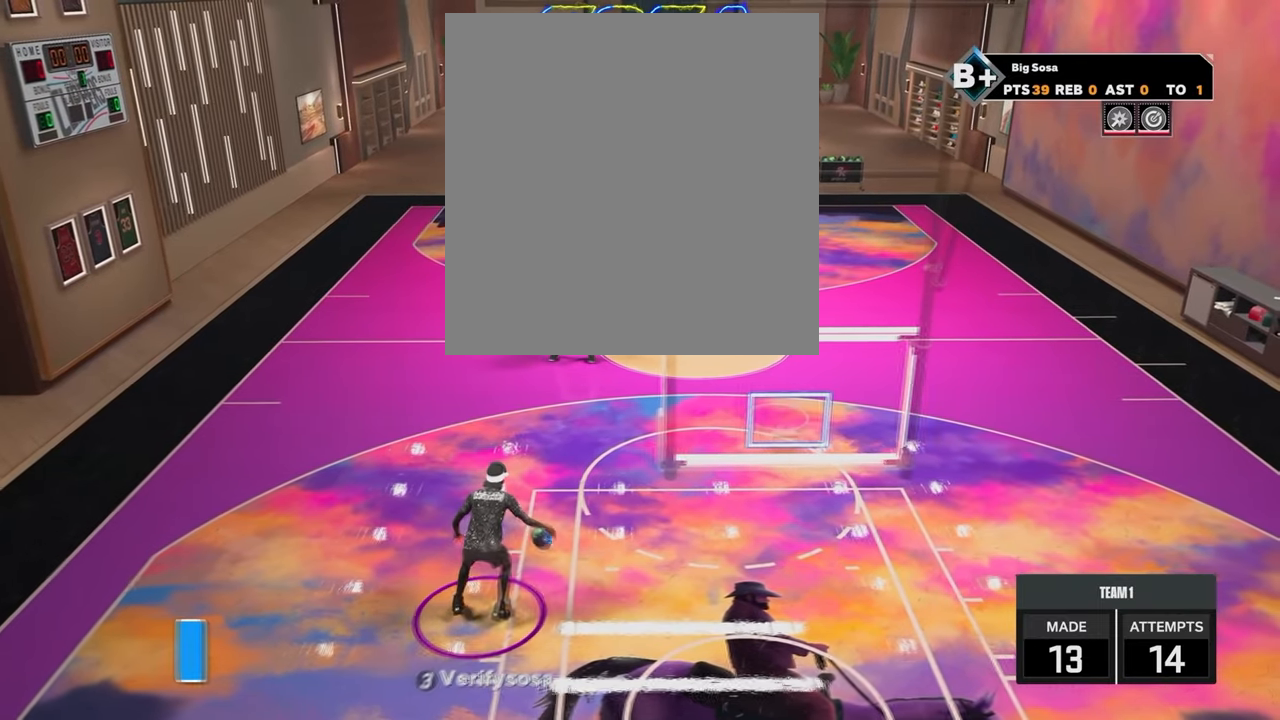
{"buttons": [], "left_stick": "center", "right_stick": "center", "events": [[83, "right_stick", "center"]]}
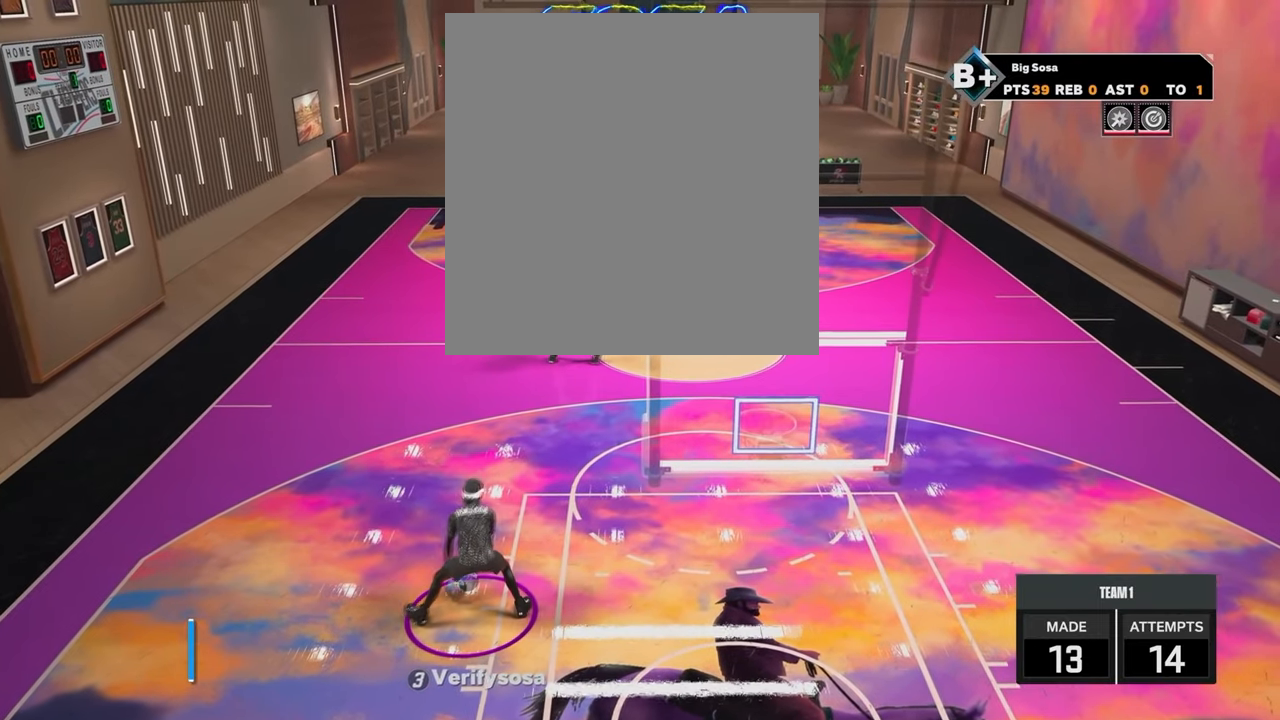
{"buttons": ["R2"], "left_stick": "center", "right_stick": "center", "events": [[200, "R2", "down"], [217, "right_stick", "up-left"], [417, "right_stick", "center"]]}
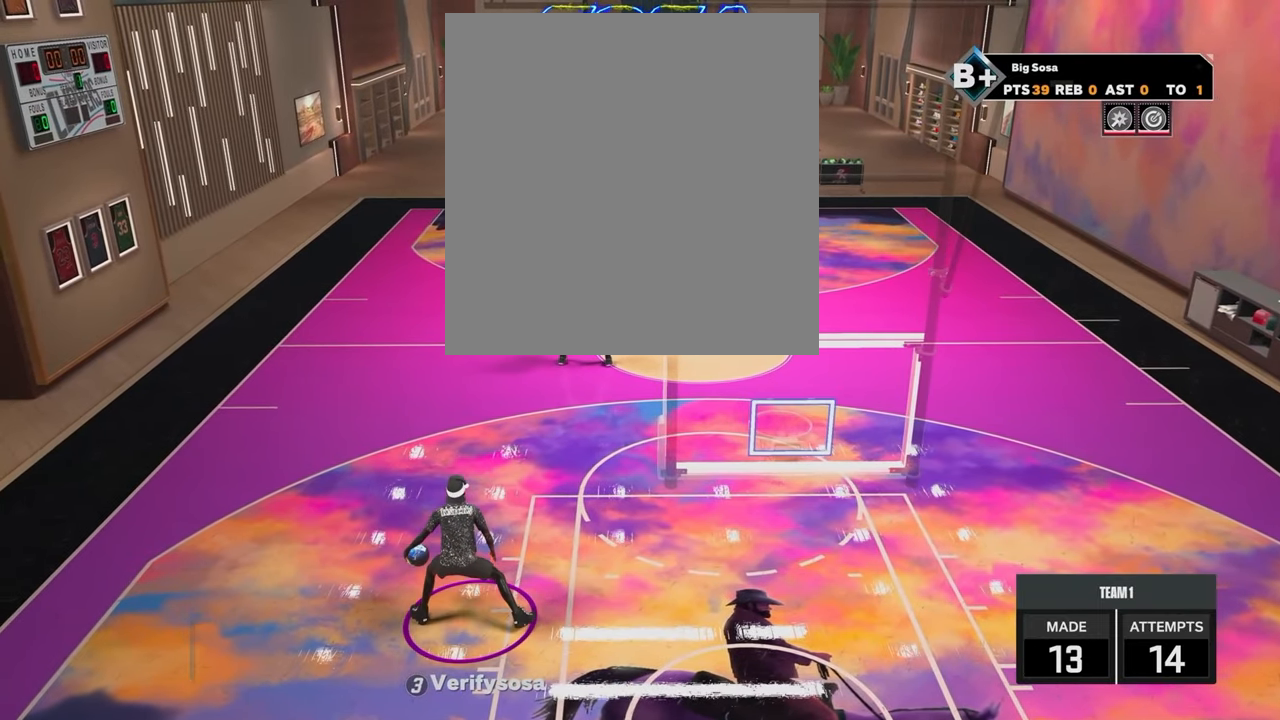
{"buttons": ["R2"], "left_stick": "up-left", "right_stick": "center", "events": [[233, "left_stick", "up-left"]]}
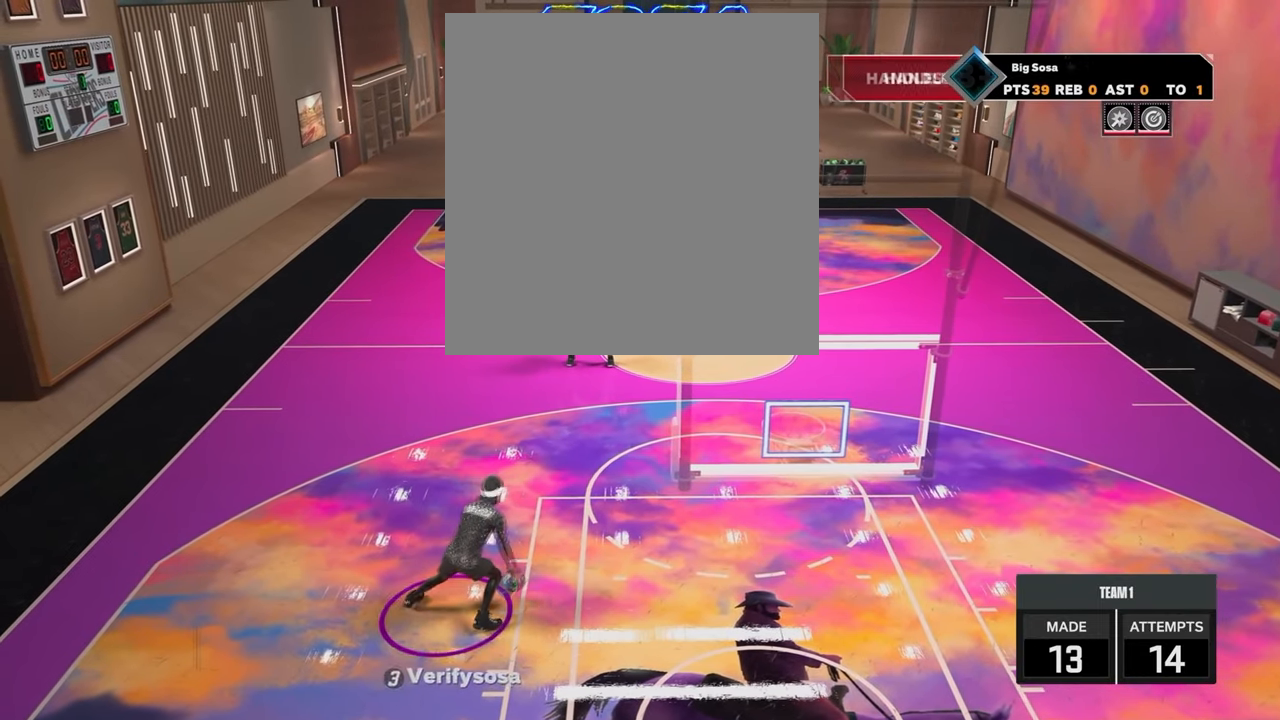
{"buttons": [], "left_stick": "center", "right_stick": "center", "events": [[67, "R2", "up"], [267, "right_stick", "right"], [300, "left_stick", "center"], [467, "right_stick", "center"]]}
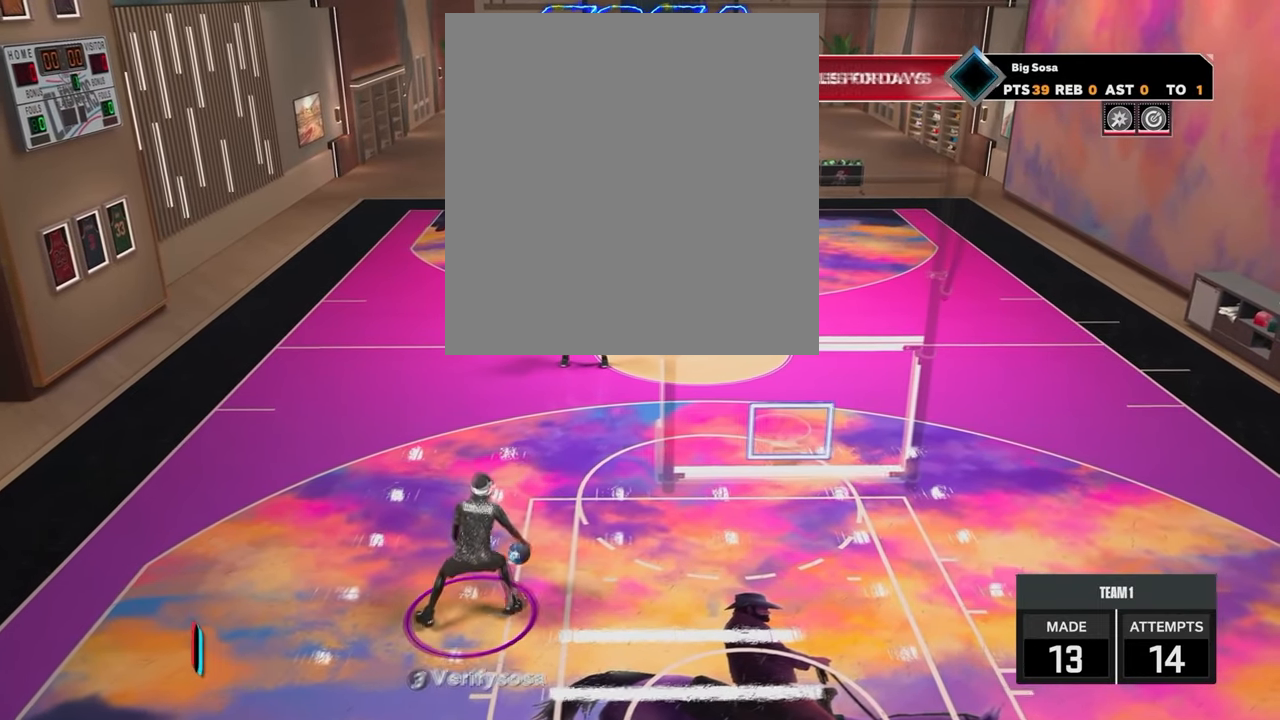
{"buttons": ["R2"], "left_stick": "center", "right_stick": "center", "events": [[483, "R2", "down"]]}
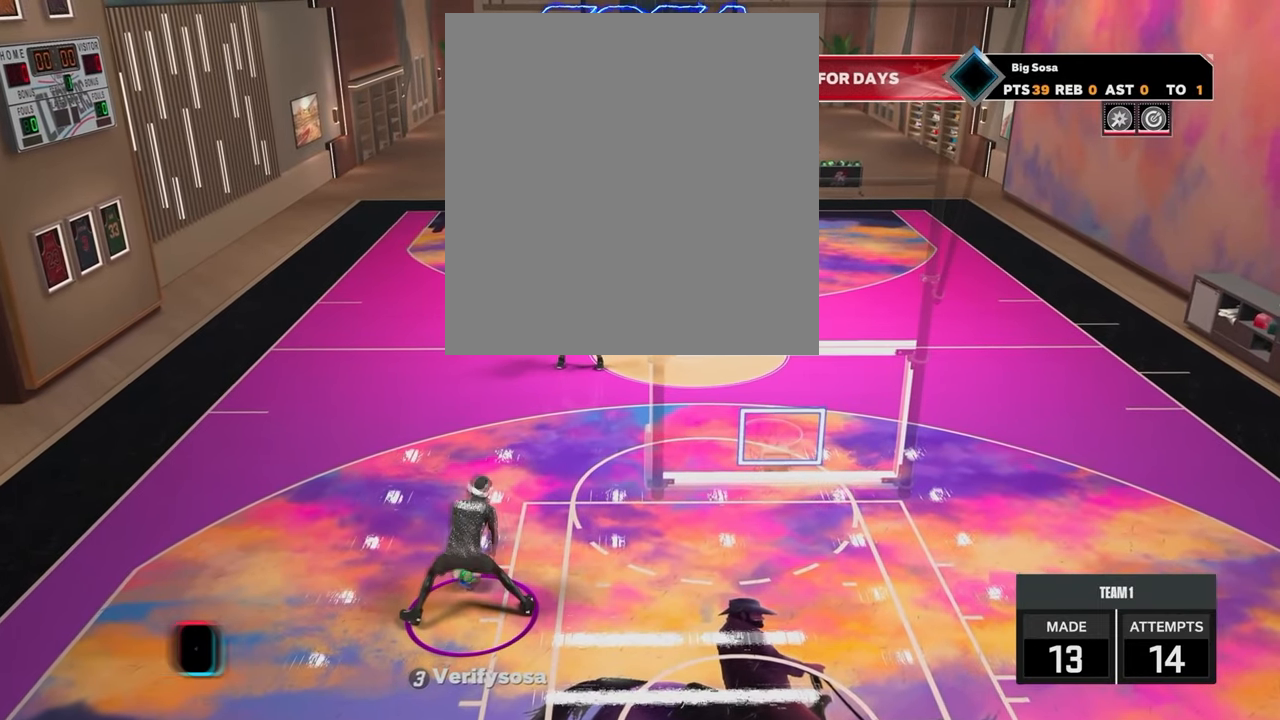
{"buttons": ["R2"], "left_stick": "center", "right_stick": "center", "events": [[50, "right_stick", "up-left"], [233, "right_stick", "center"]]}
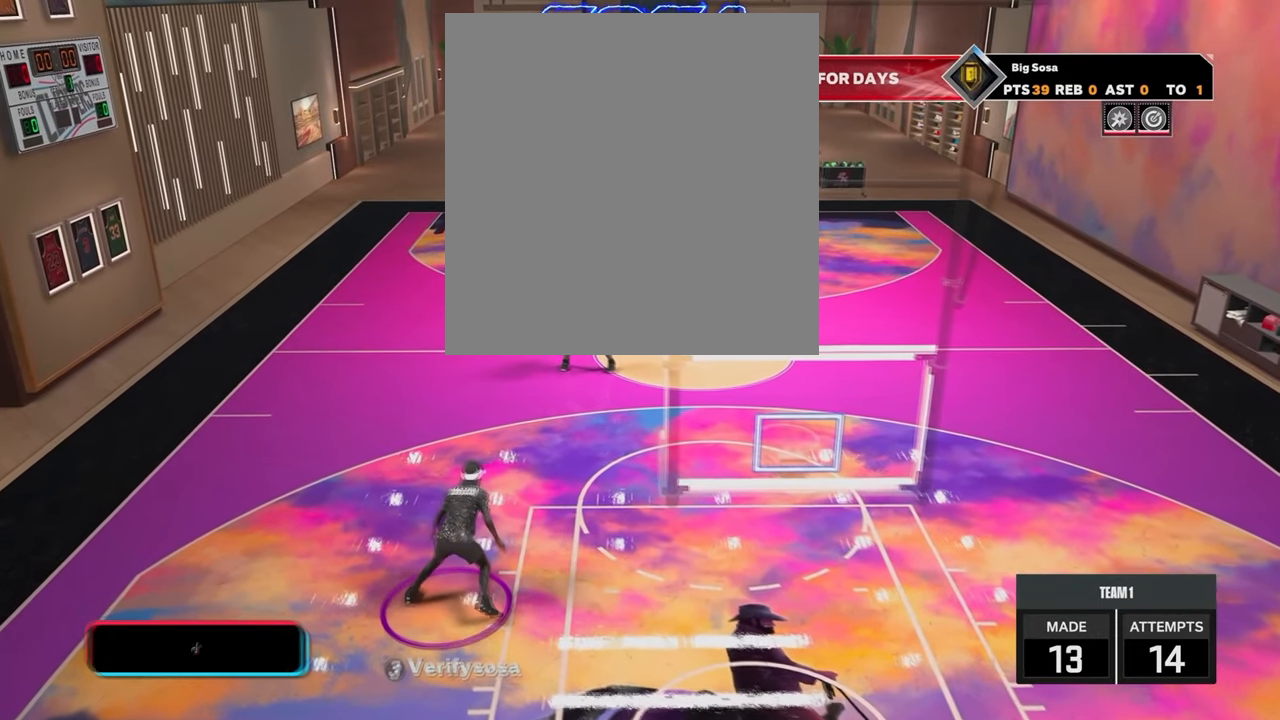
{"buttons": ["R2"], "left_stick": "down-right", "right_stick": "center", "events": [[367, "left_stick", "down-right"]]}
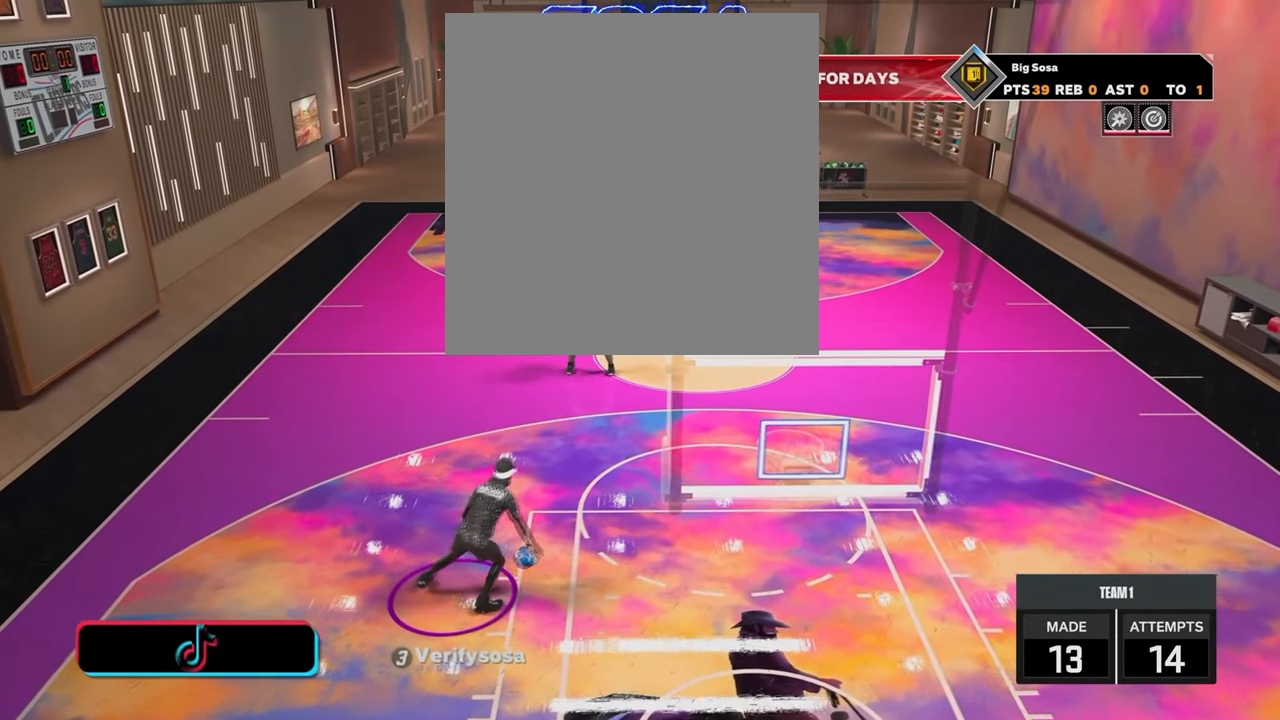
{"buttons": [], "left_stick": "center", "right_stick": "center", "events": [[167, "R2", "up"], [250, "left_stick", "center"]]}
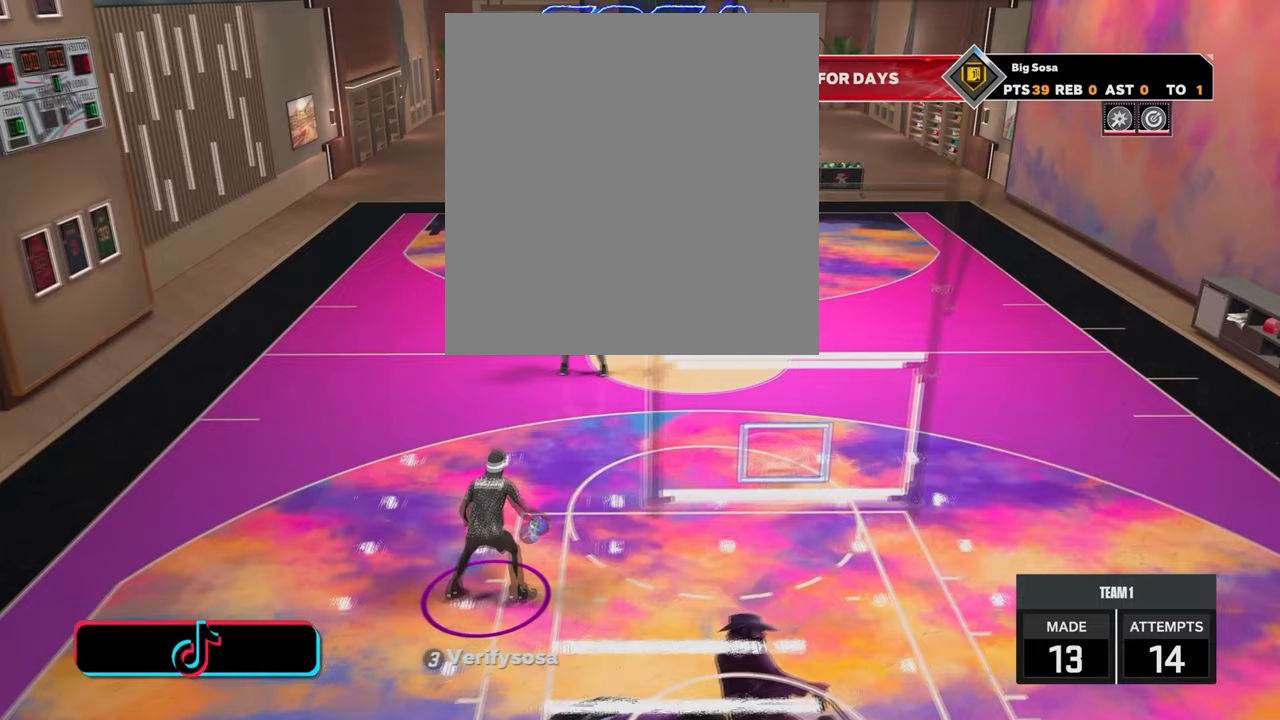
{"buttons": [], "left_stick": "center", "right_stick": "center", "events": []}
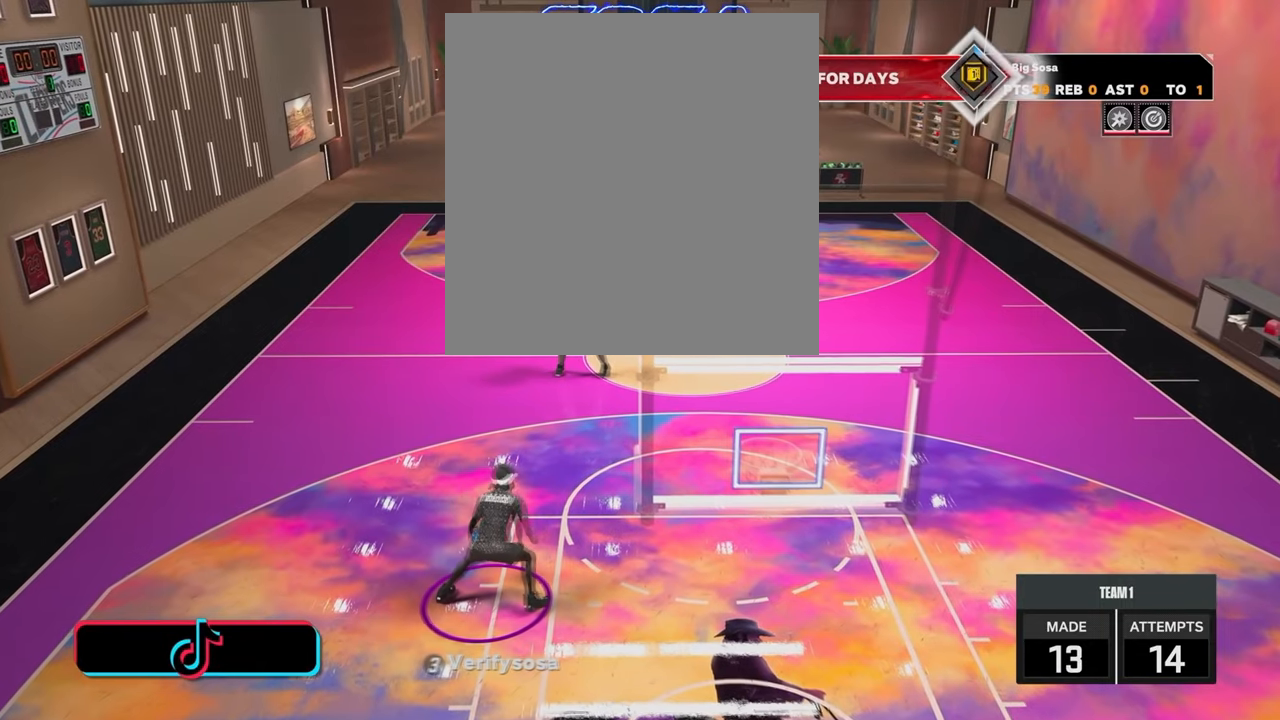
{"buttons": [], "left_stick": "center", "right_stick": "center", "events": []}
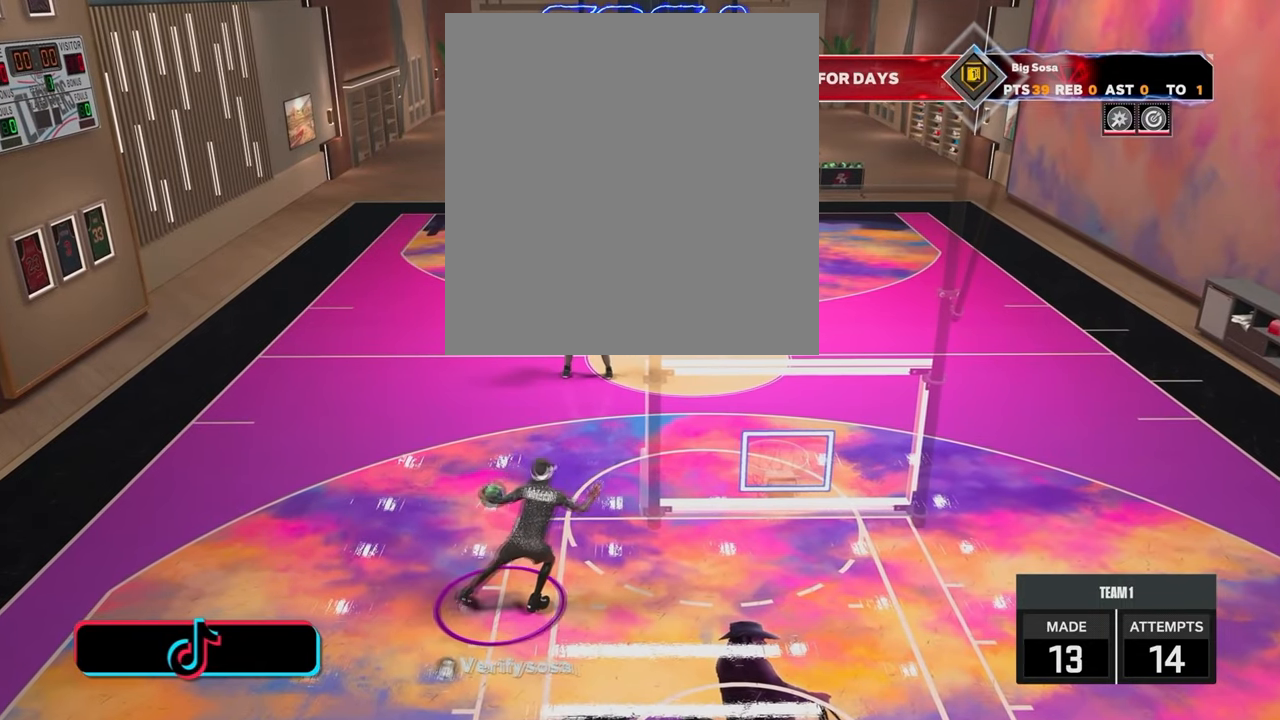
{"buttons": [], "left_stick": "center", "right_stick": "center", "events": []}
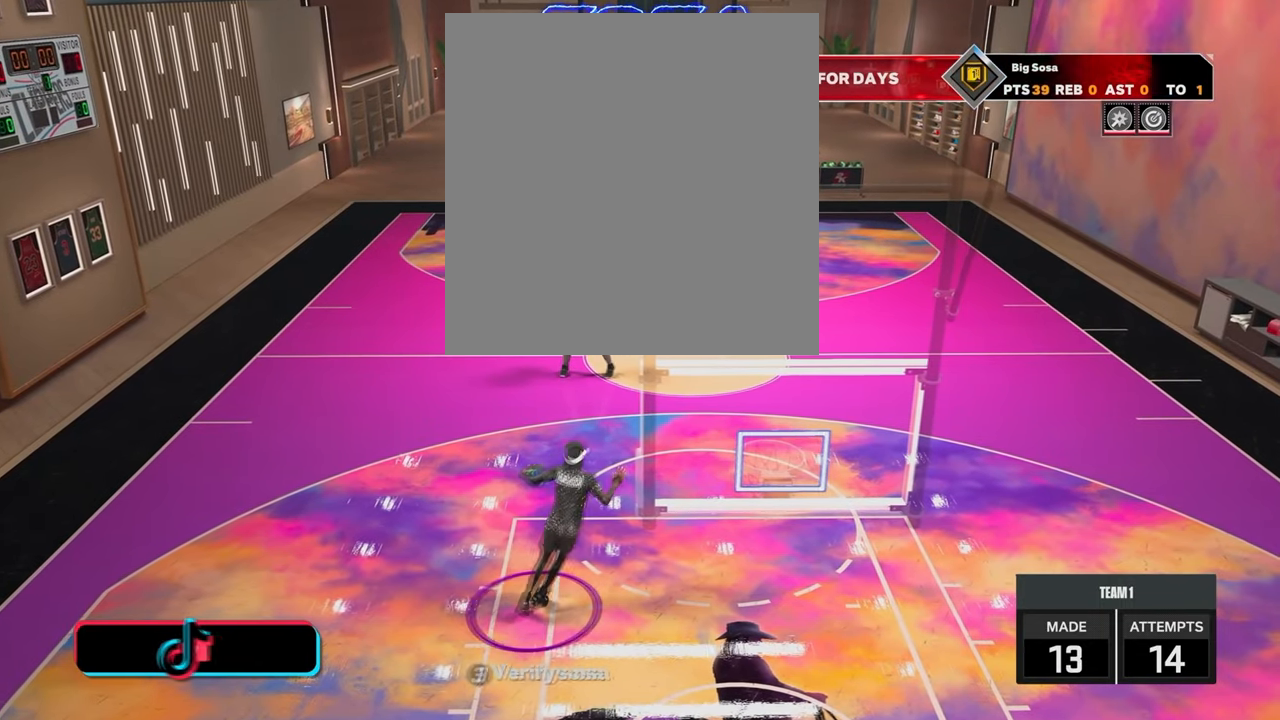
{"buttons": [], "left_stick": "center", "right_stick": "center", "events": []}
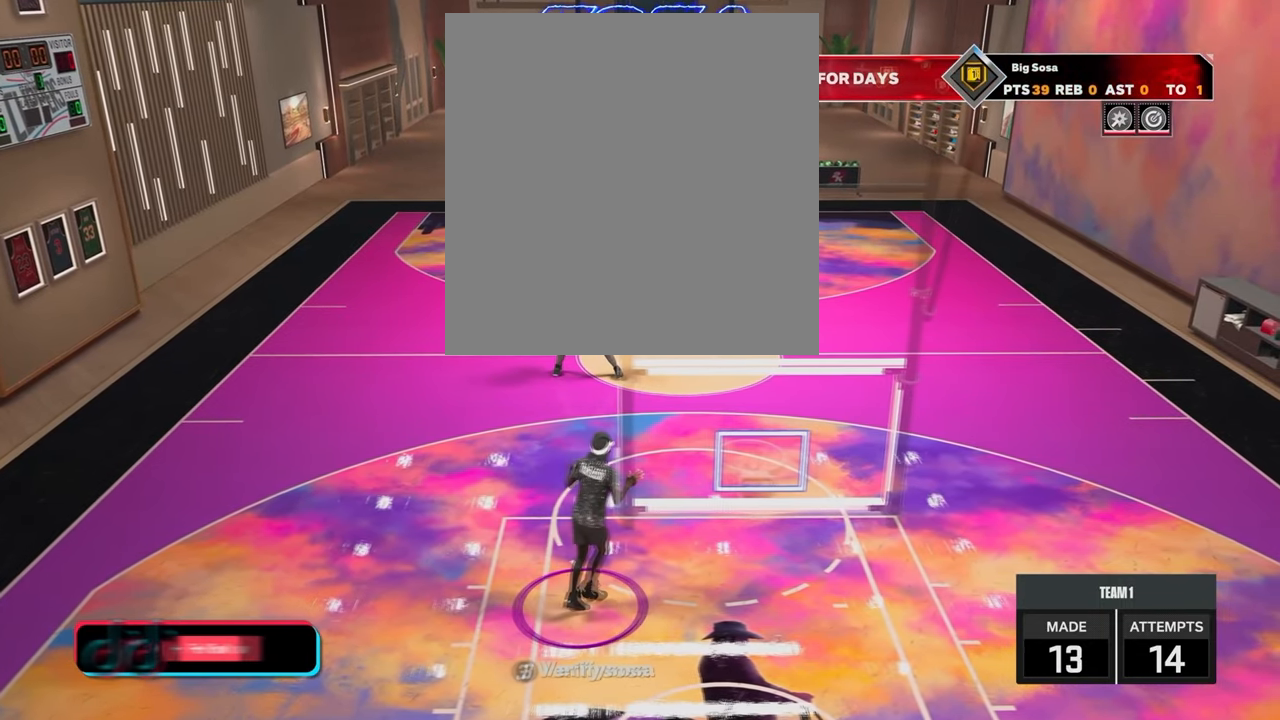
{"buttons": [], "left_stick": "center", "right_stick": "center", "events": []}
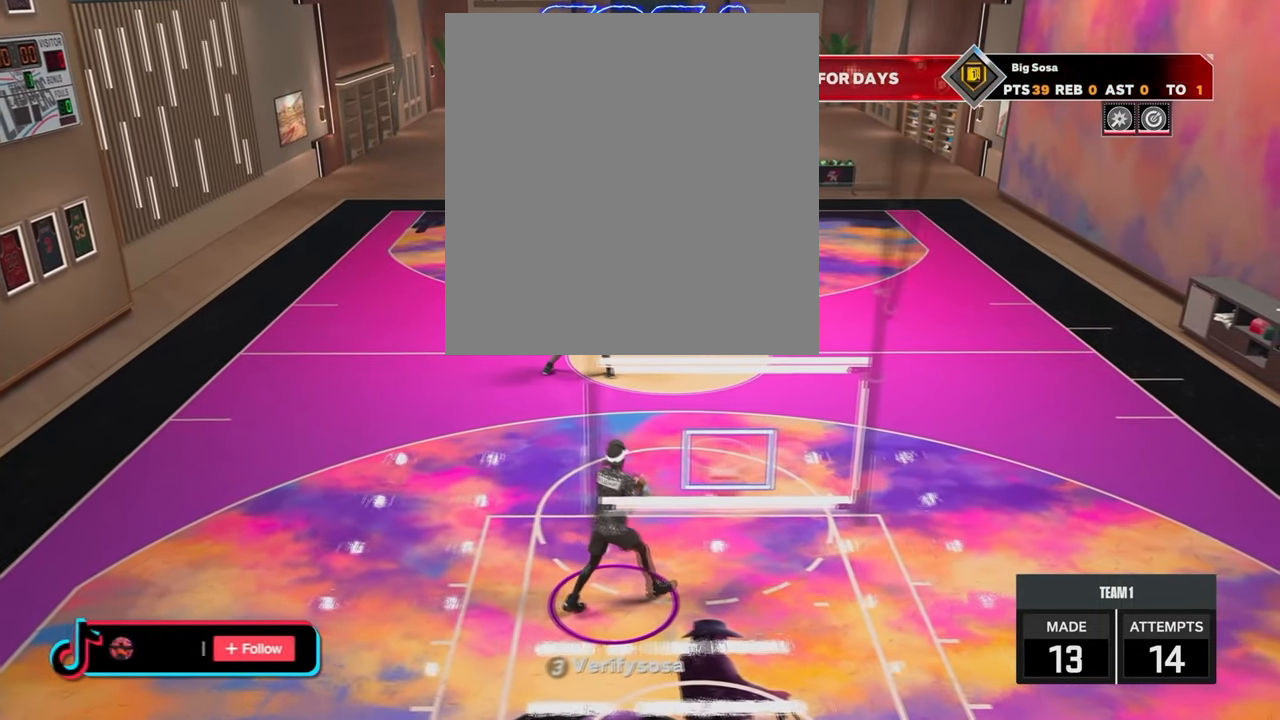
{"buttons": [], "left_stick": "center", "right_stick": "center", "events": []}
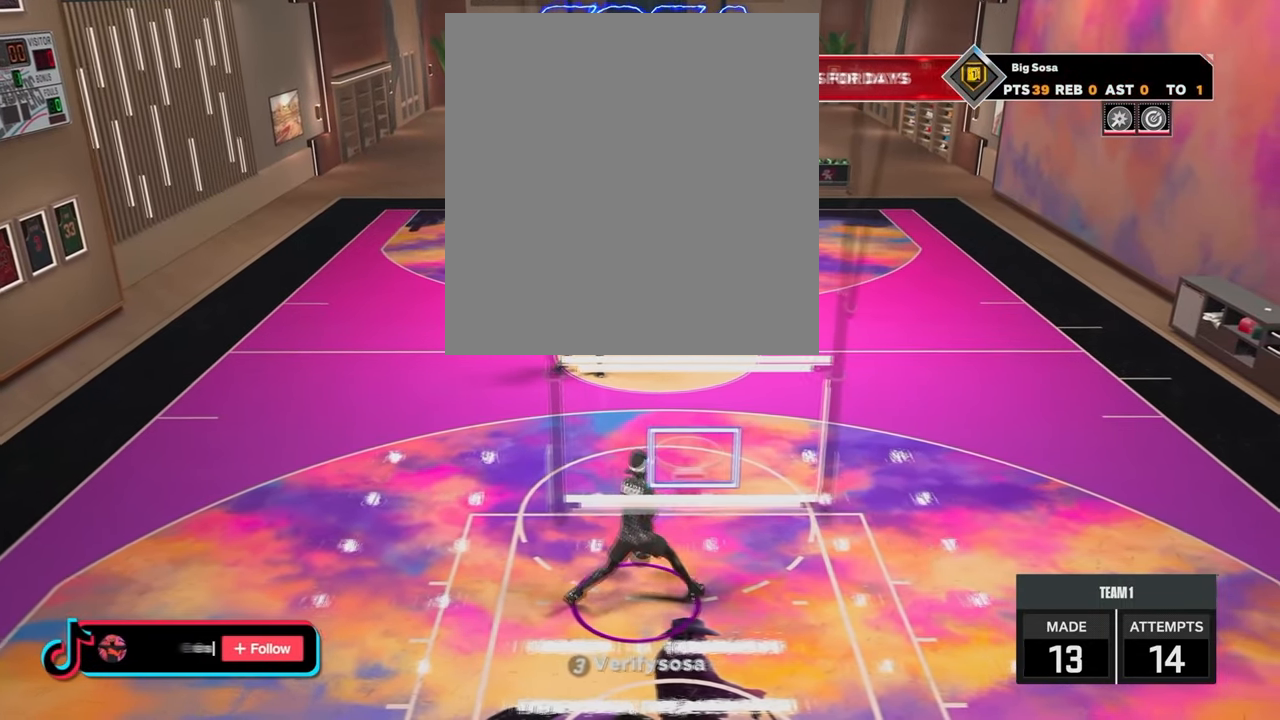
{"buttons": [], "left_stick": "center", "right_stick": "center", "events": []}
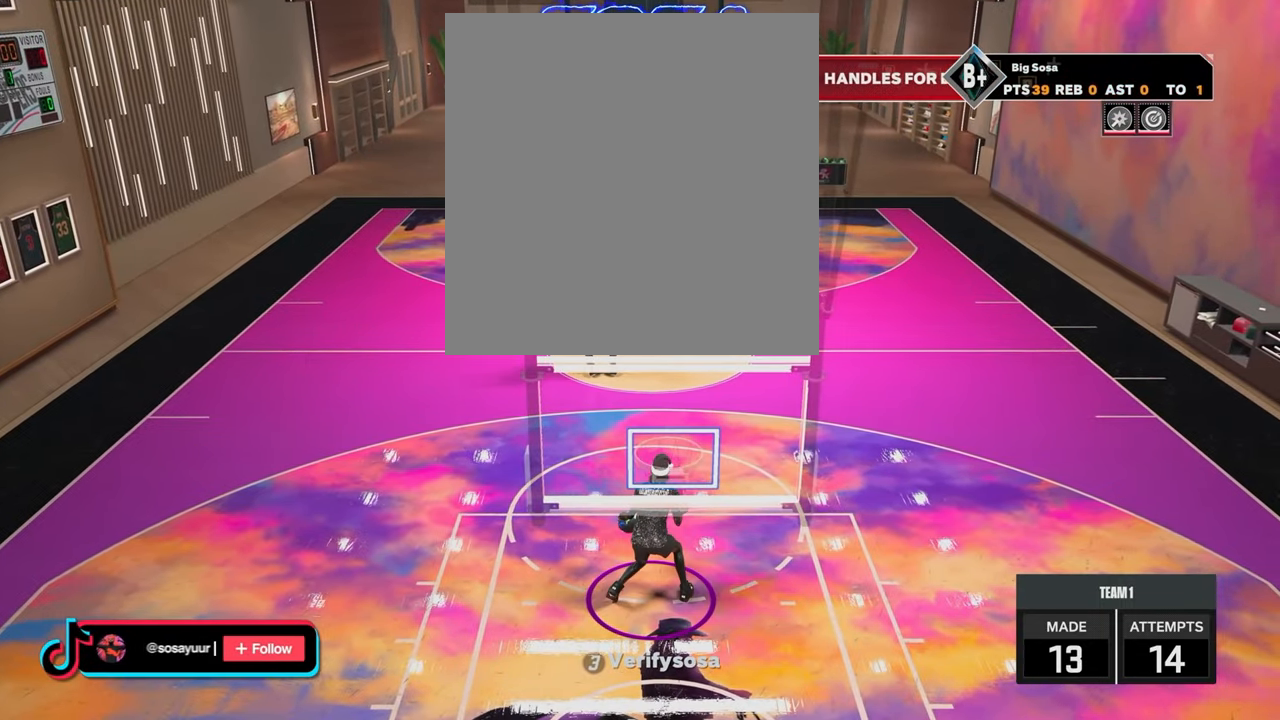
{"buttons": ["R2"], "left_stick": "left", "right_stick": "center", "events": [[17, "R2", "down"], [67, "left_stick", "up-left"], [417, "left_stick", "left"]]}
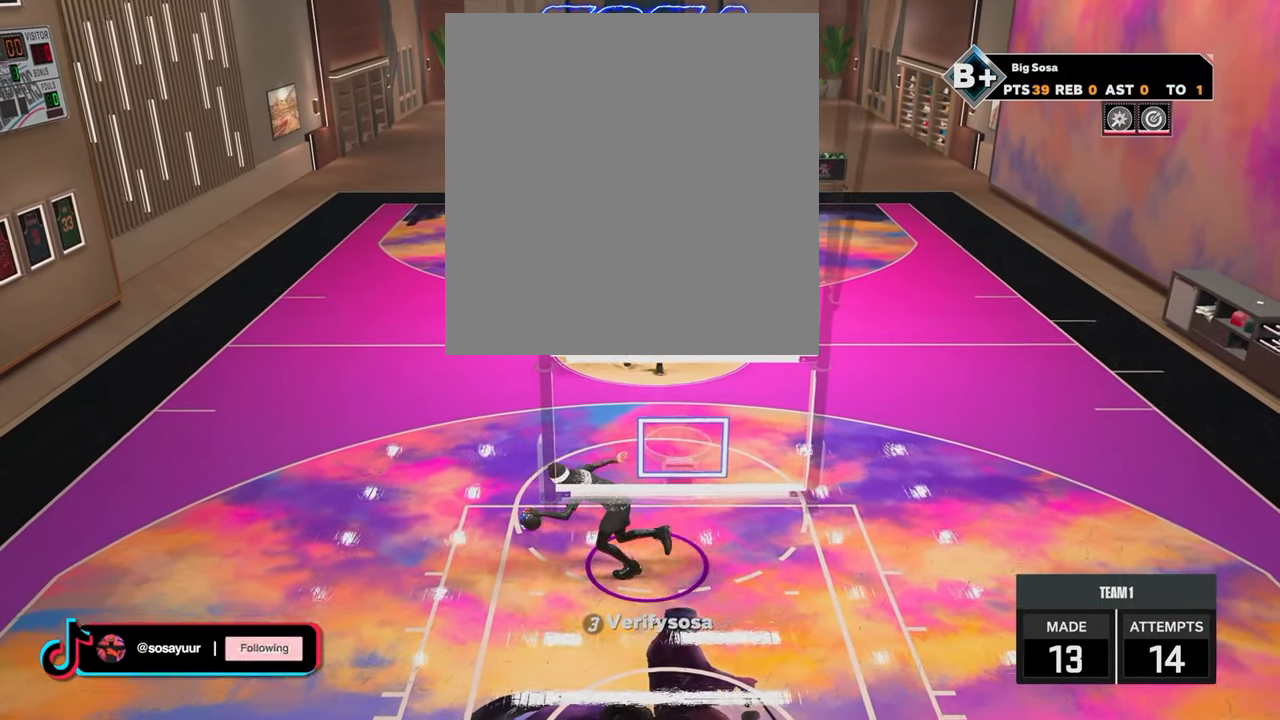
{"buttons": [], "left_stick": "center", "right_stick": "center", "events": [[17, "R2", "up"], [17, "left_stick", "center"], [367, "right_stick", "right"], [433, "right_stick", "center"]]}